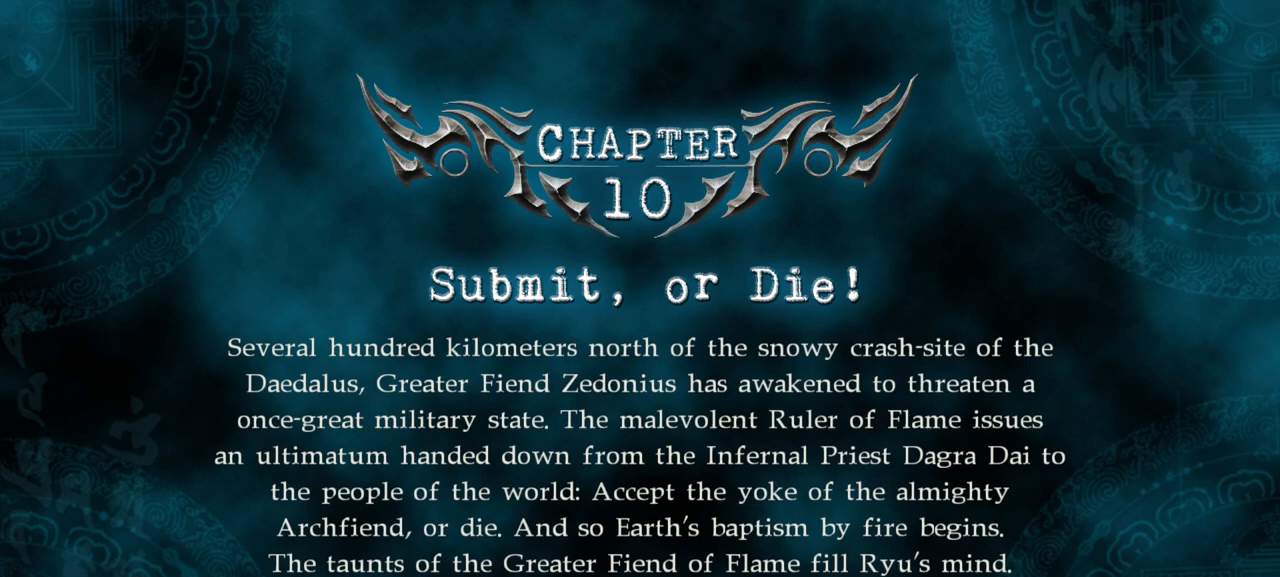
Gameplay with a controller (PlayStation layout); each line is a JSON object with the inputs held at the frame after it. "button_events" lists button changes between this image and that frame as [ms after this image, input, new state], when the widget could be followed in between (sticks are given only as held states).
{"buttons": [], "left_stick": "center", "right_stick": "center", "button_events": []}
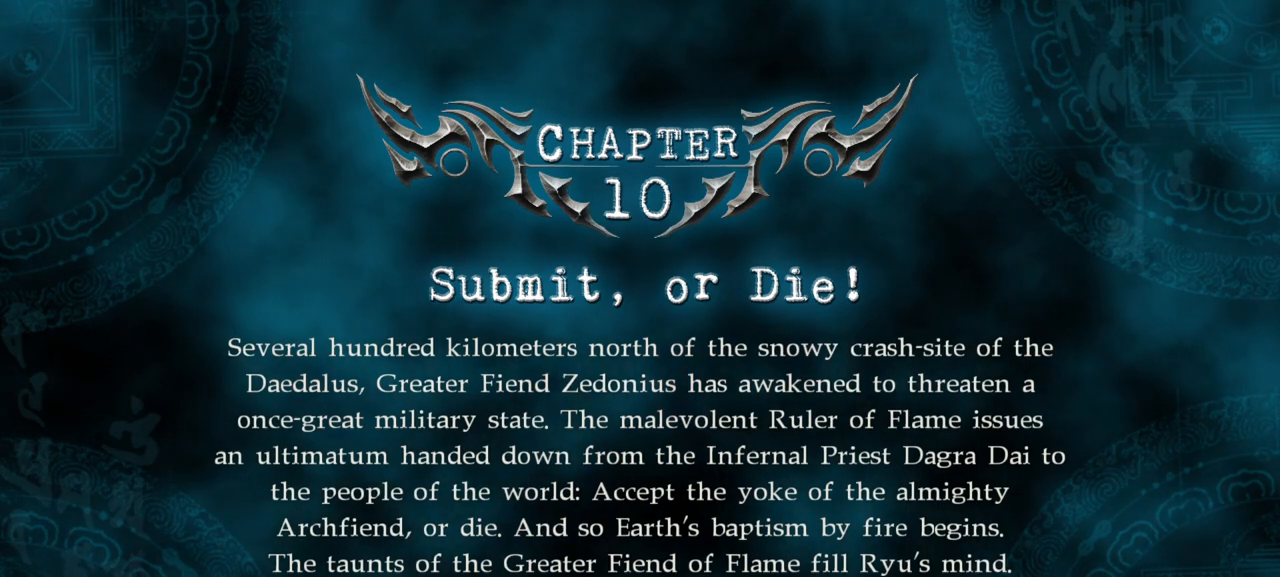
{"buttons": [], "left_stick": "center", "right_stick": "center", "button_events": []}
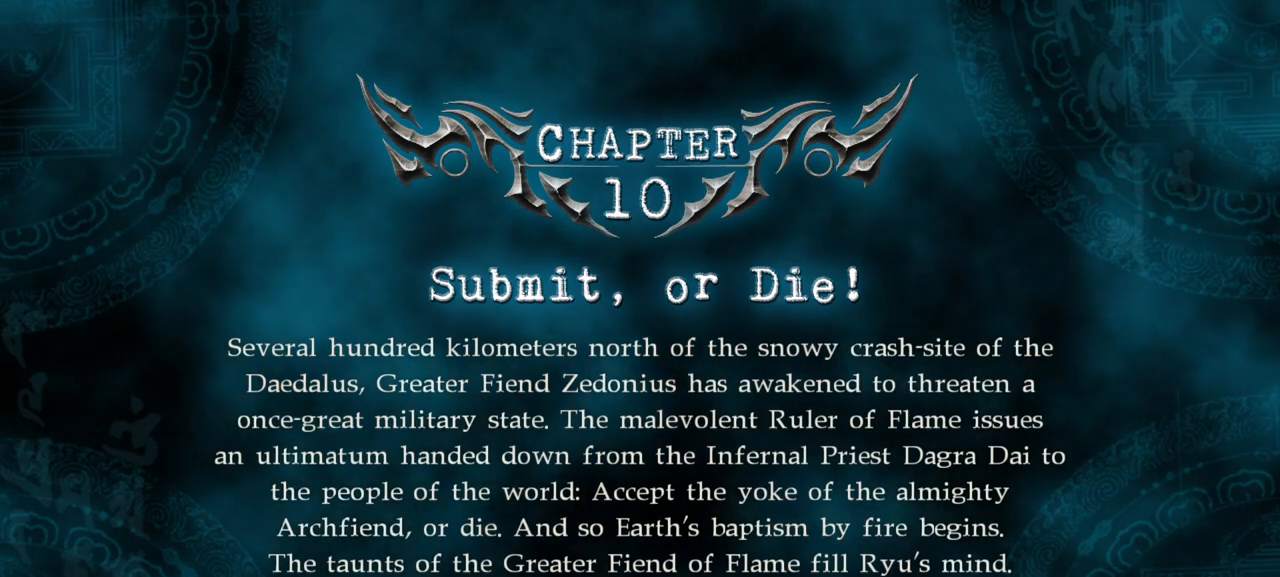
{"buttons": [], "left_stick": "center", "right_stick": "center", "button_events": []}
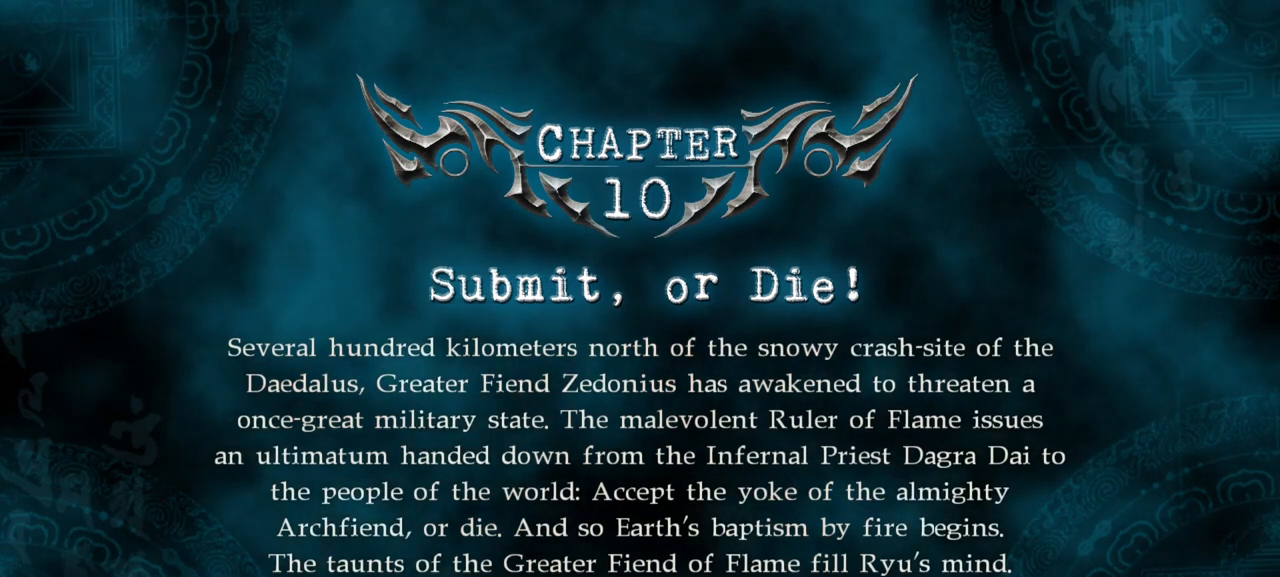
{"buttons": [], "left_stick": "center", "right_stick": "center", "button_events": [[133, "CROSS", "down"], [333, "CROSS", "up"]]}